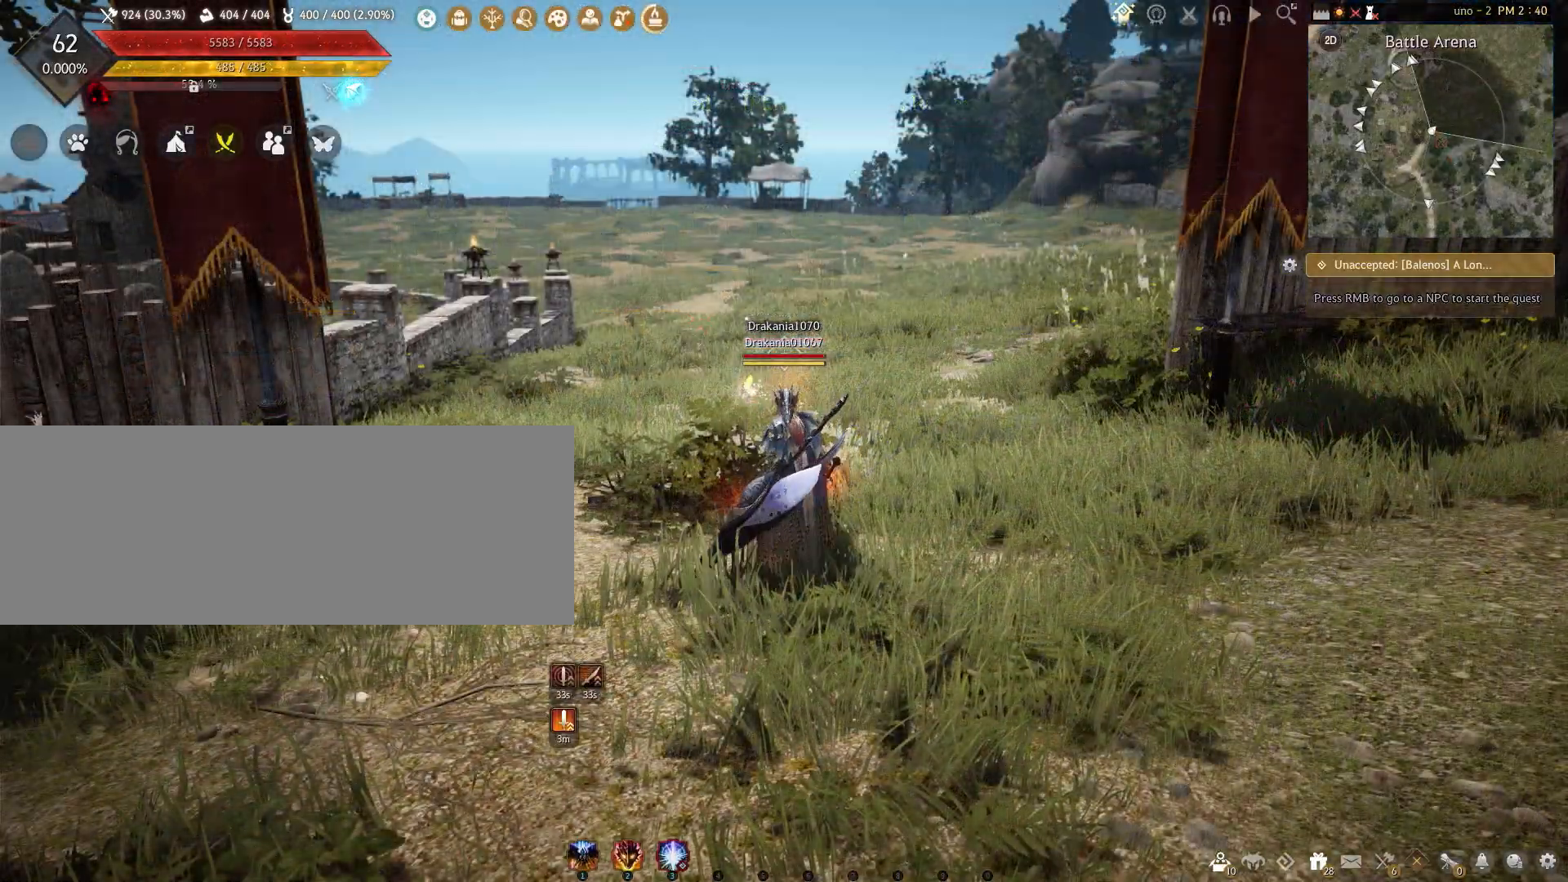
Gameplay with keyboard and mouse; each line is a JSON object with the keys and mouse buttons held at the frame after it. "events" lists presses ("down") and releases ("up") of "a", "c", "d", "e", "f", "q", "s", "shift", "space", "tab", "w", "x", "z", "mouse_left" and "mouse_right" between this image and that frame as [ms after this image, input, new state], when the widget could be followed in between. "mouse_left", "mouse_right" = the "left", "right" buttons of the "mouse" list. No other keys are recorded. Mouse movement is not recorded.
{"keys": ["w"], "mouse": [], "events": [[450, "w", "down"]]}
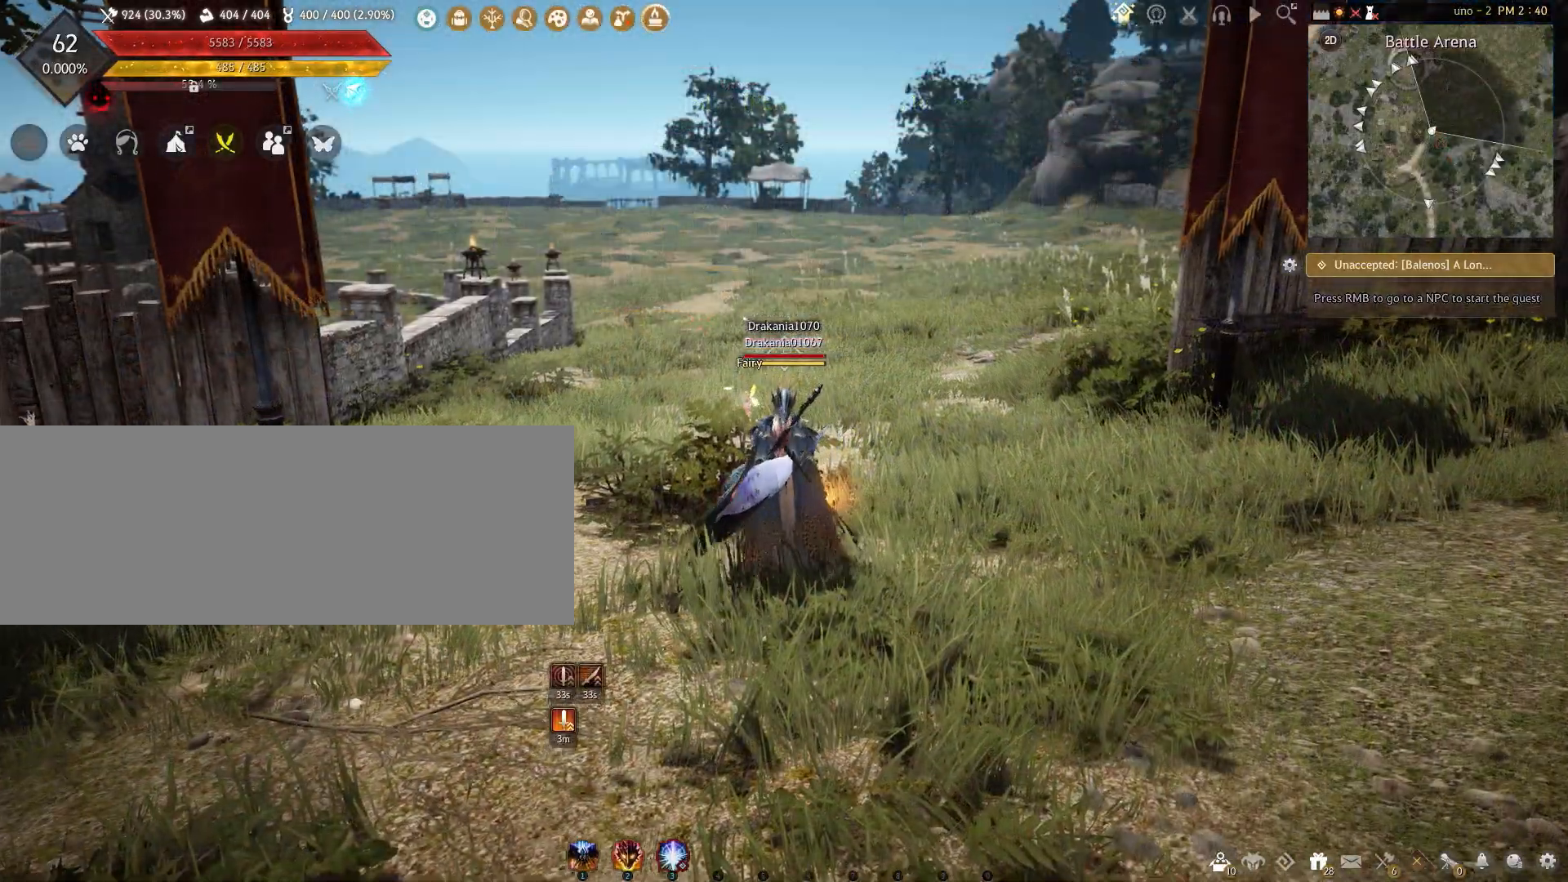
{"keys": ["shift", "space", "w"], "mouse": [], "events": [[50, "shift", "down"], [183, "space", "down"]]}
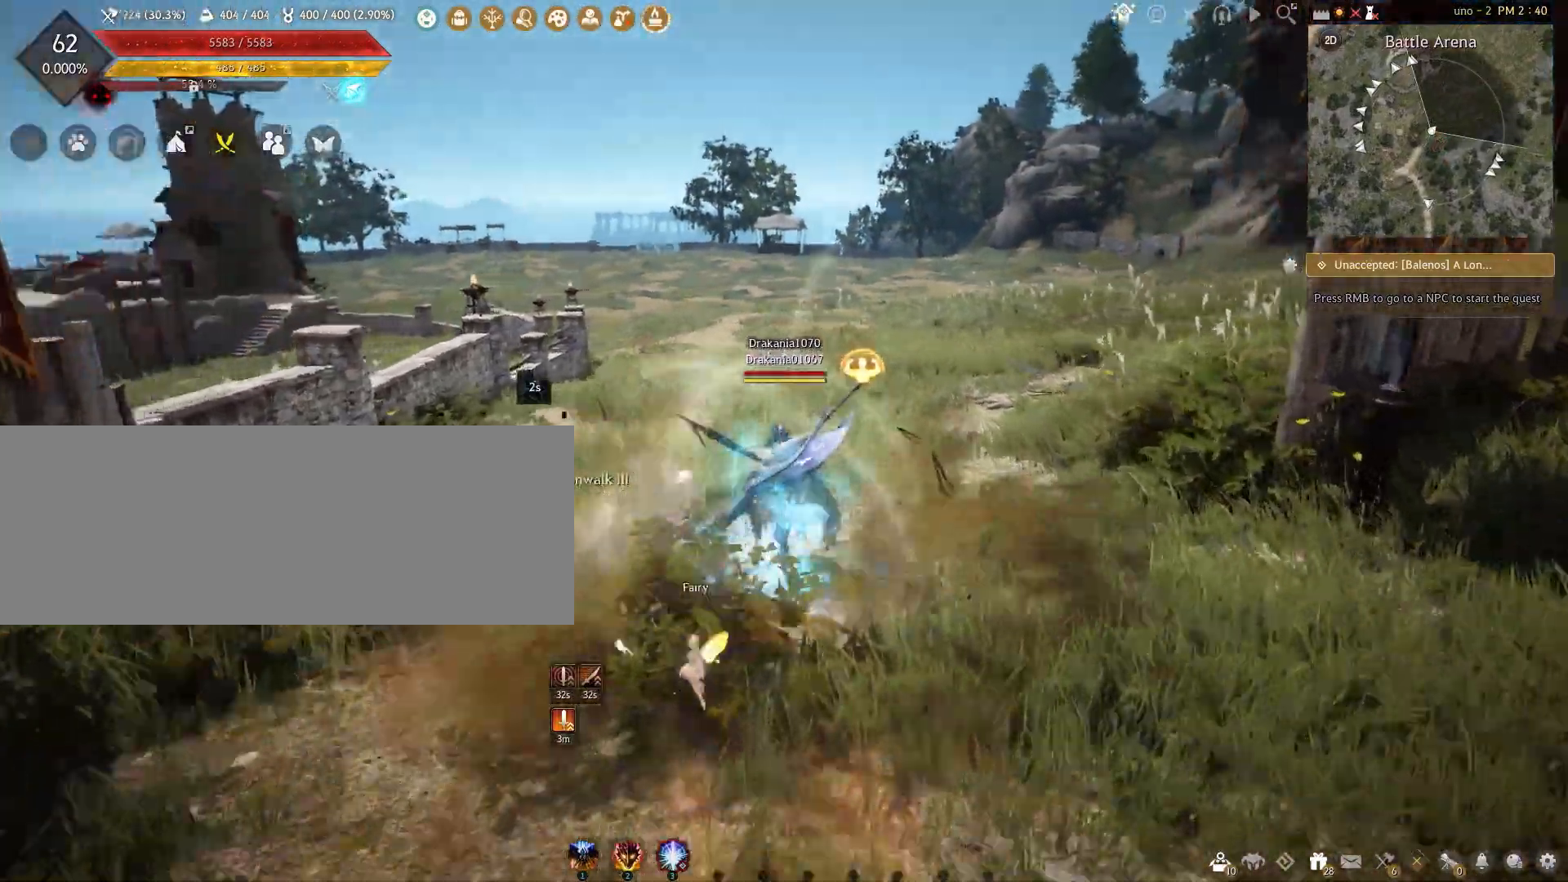
{"keys": ["shift", "space", "w"], "mouse": [], "events": []}
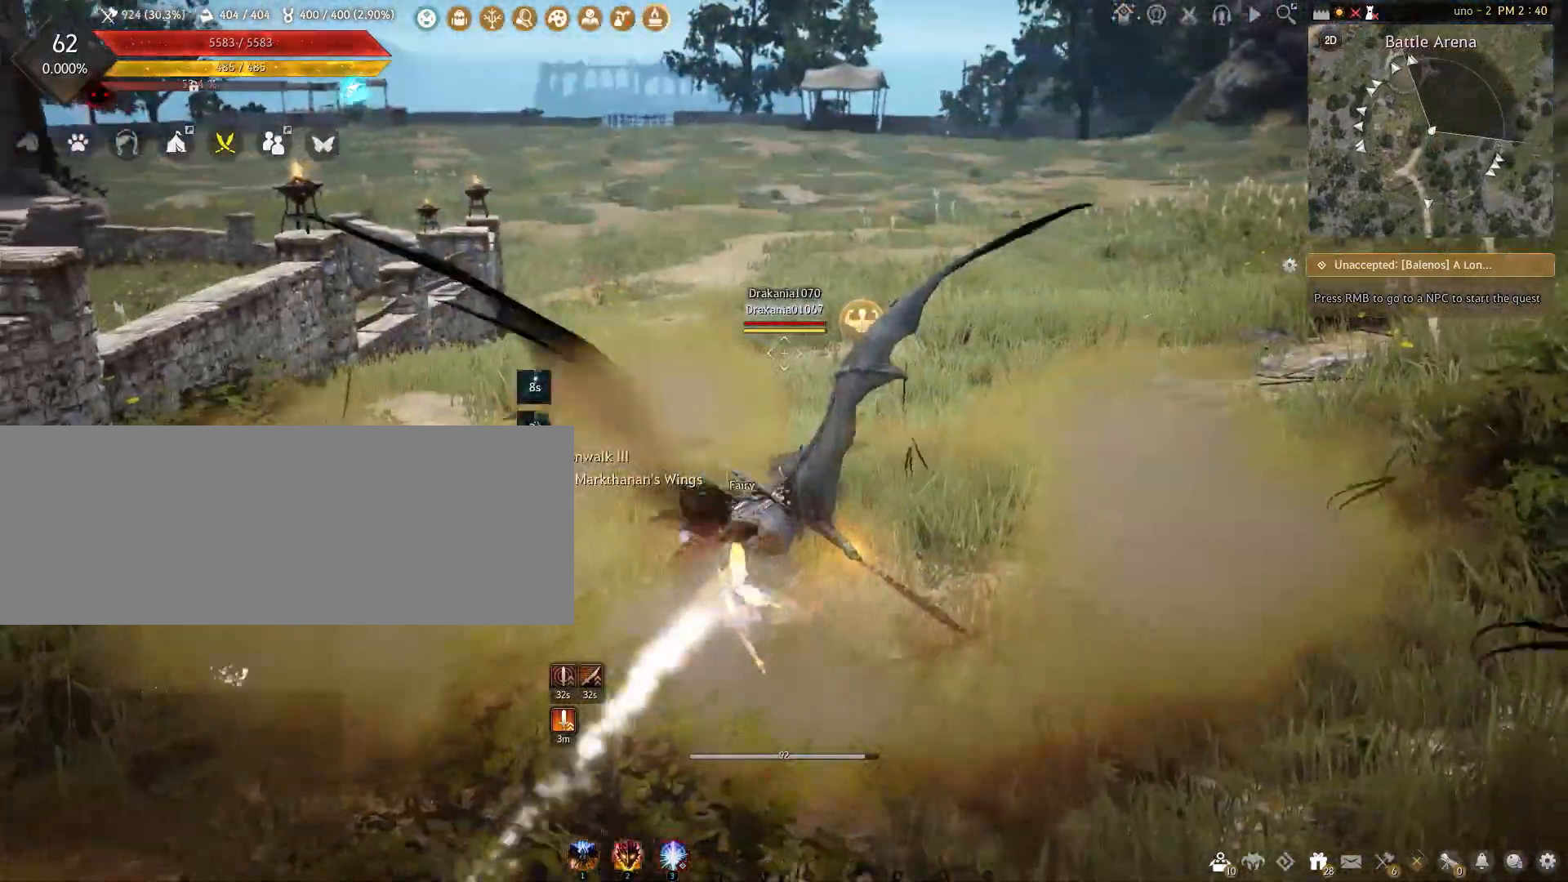
{"keys": ["d", "shift", "space", "w"], "mouse": [], "events": [[500, "d", "down"]]}
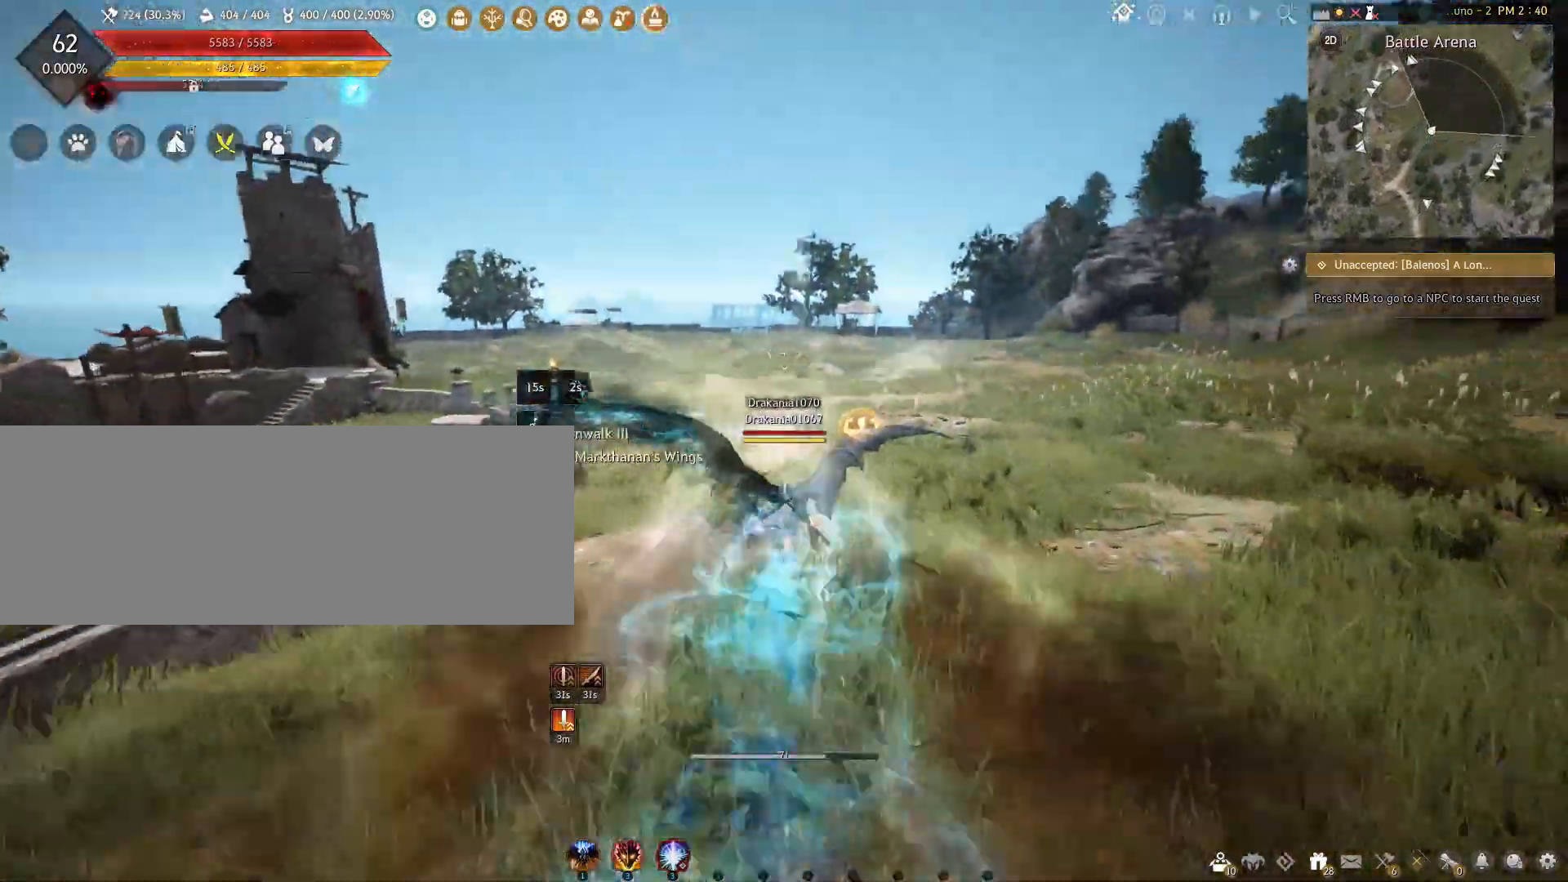
{"keys": ["d", "shift", "space"], "mouse": [], "events": [[300, "w", "up"]]}
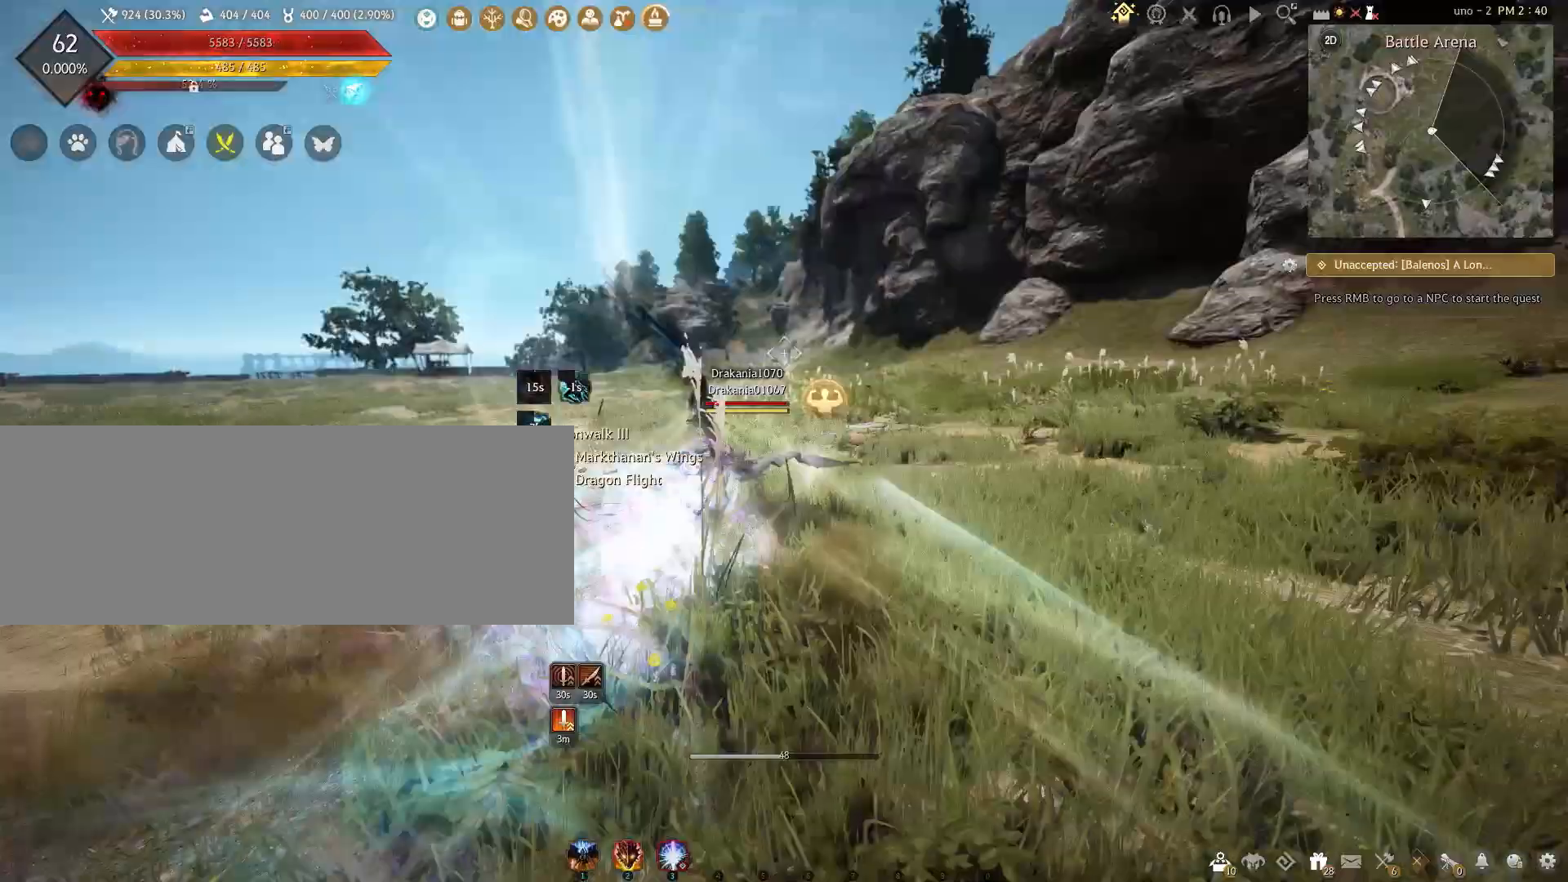
{"keys": ["a", "d", "shift", "space"], "mouse": [], "events": [[167, "a", "down"]]}
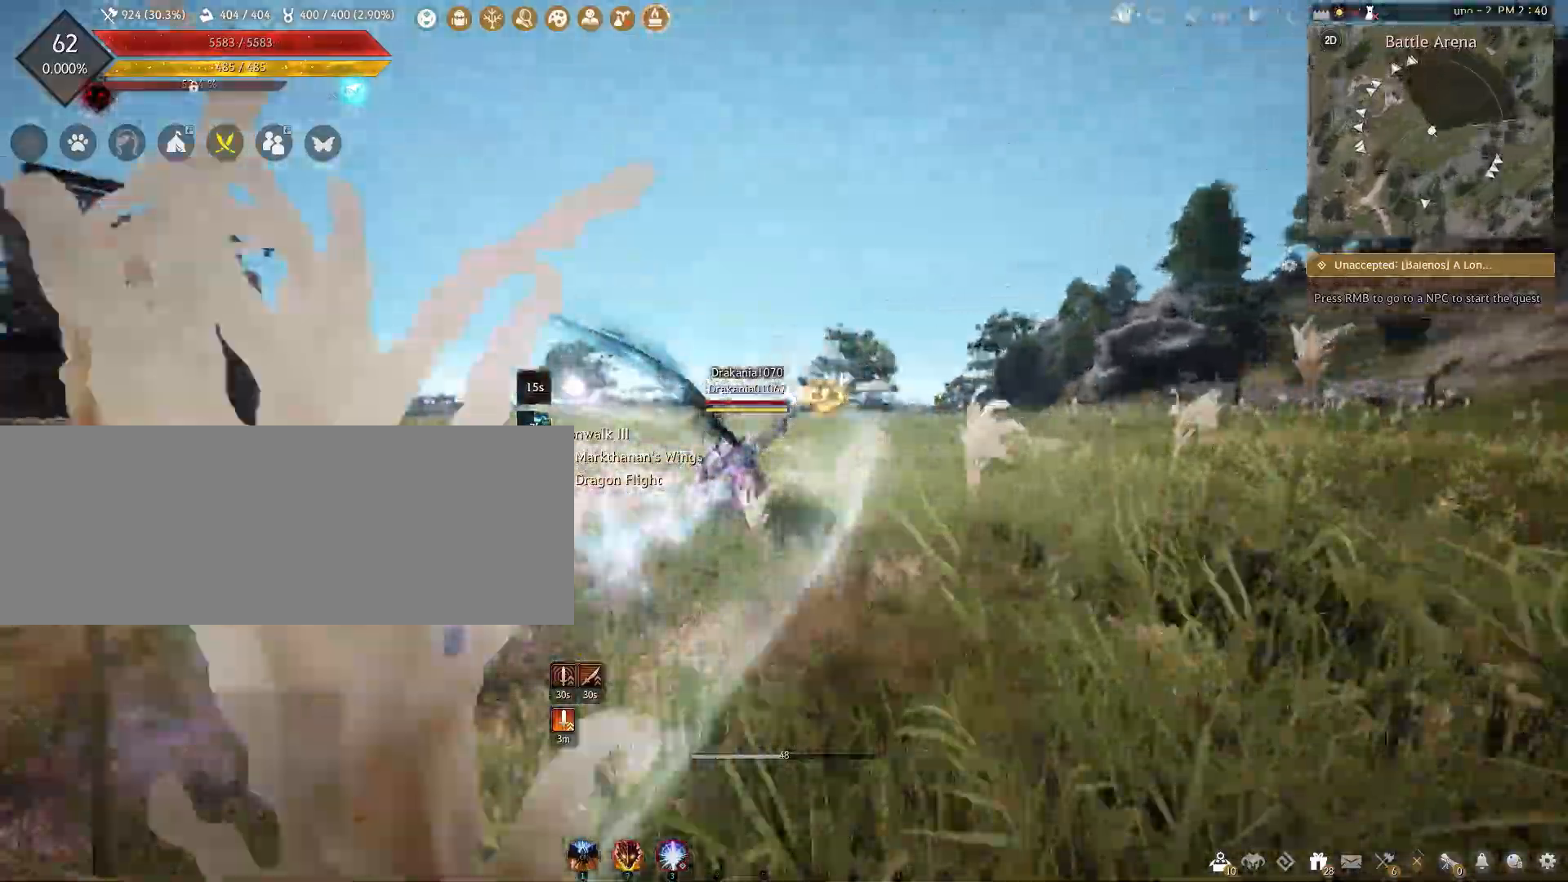
{"keys": ["a", "shift", "space"], "mouse": [], "events": [[267, "d", "up"]]}
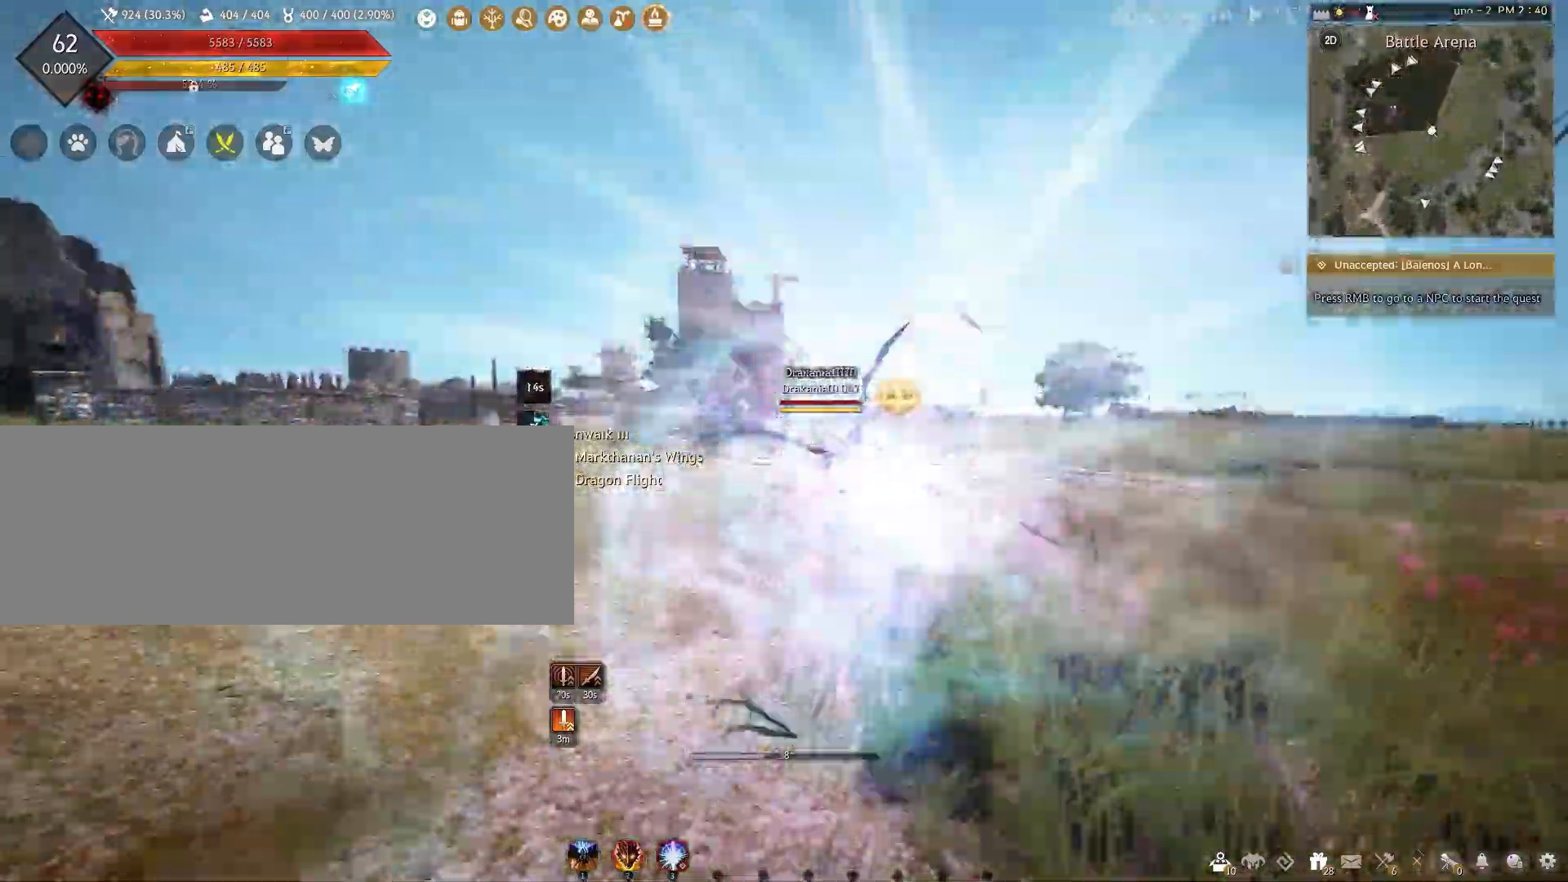
{"keys": ["a", "d", "shift", "space"], "mouse": [], "events": [[367, "d", "down"]]}
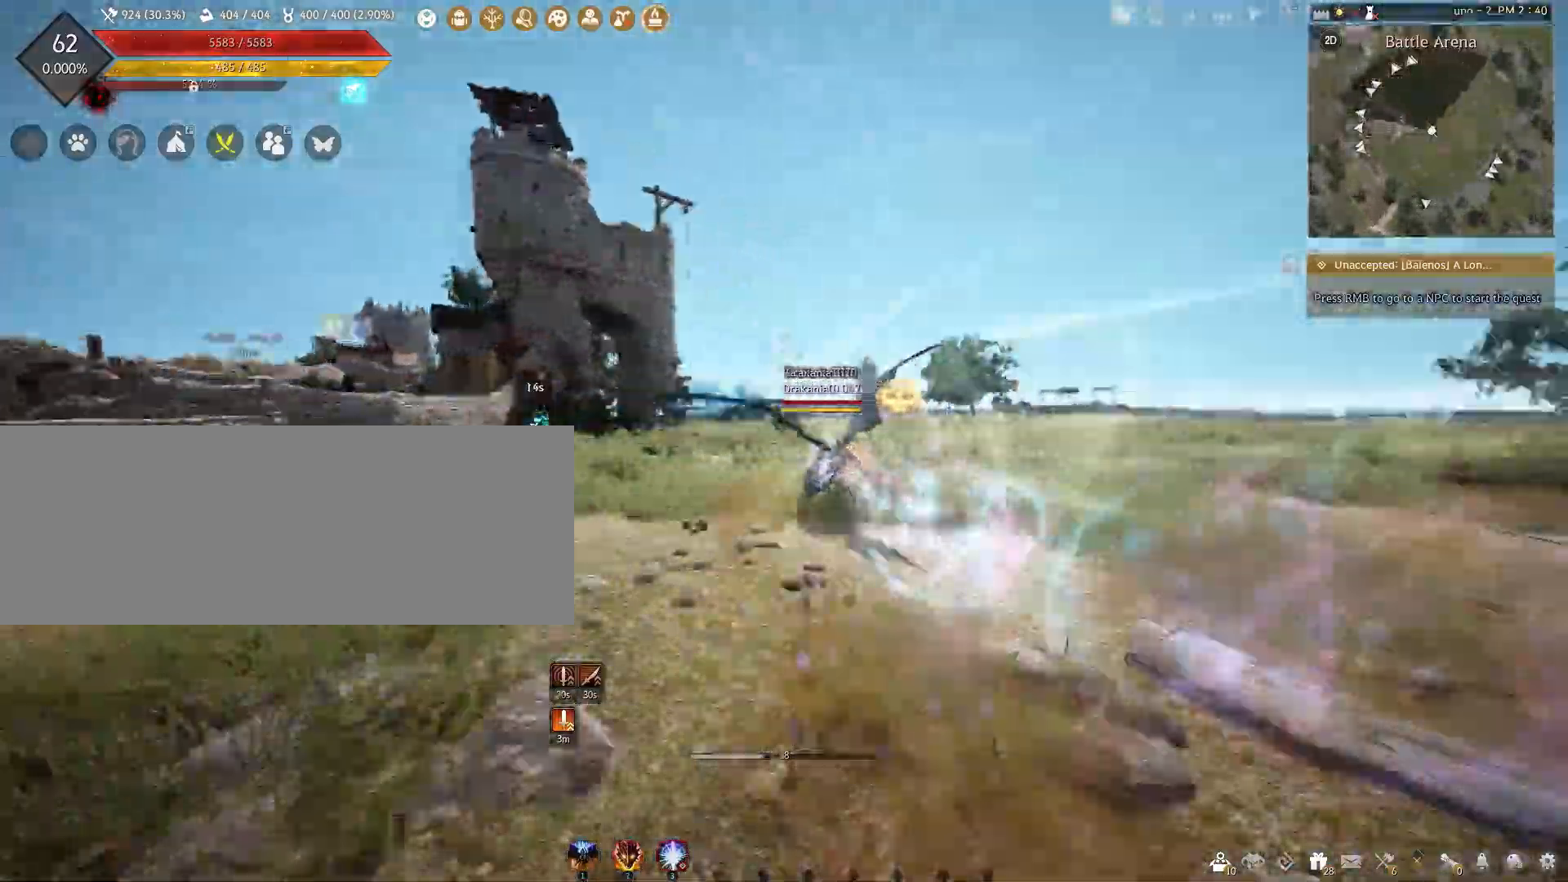
{"keys": ["d", "shift", "space"], "mouse": [], "events": [[250, "a", "up"]]}
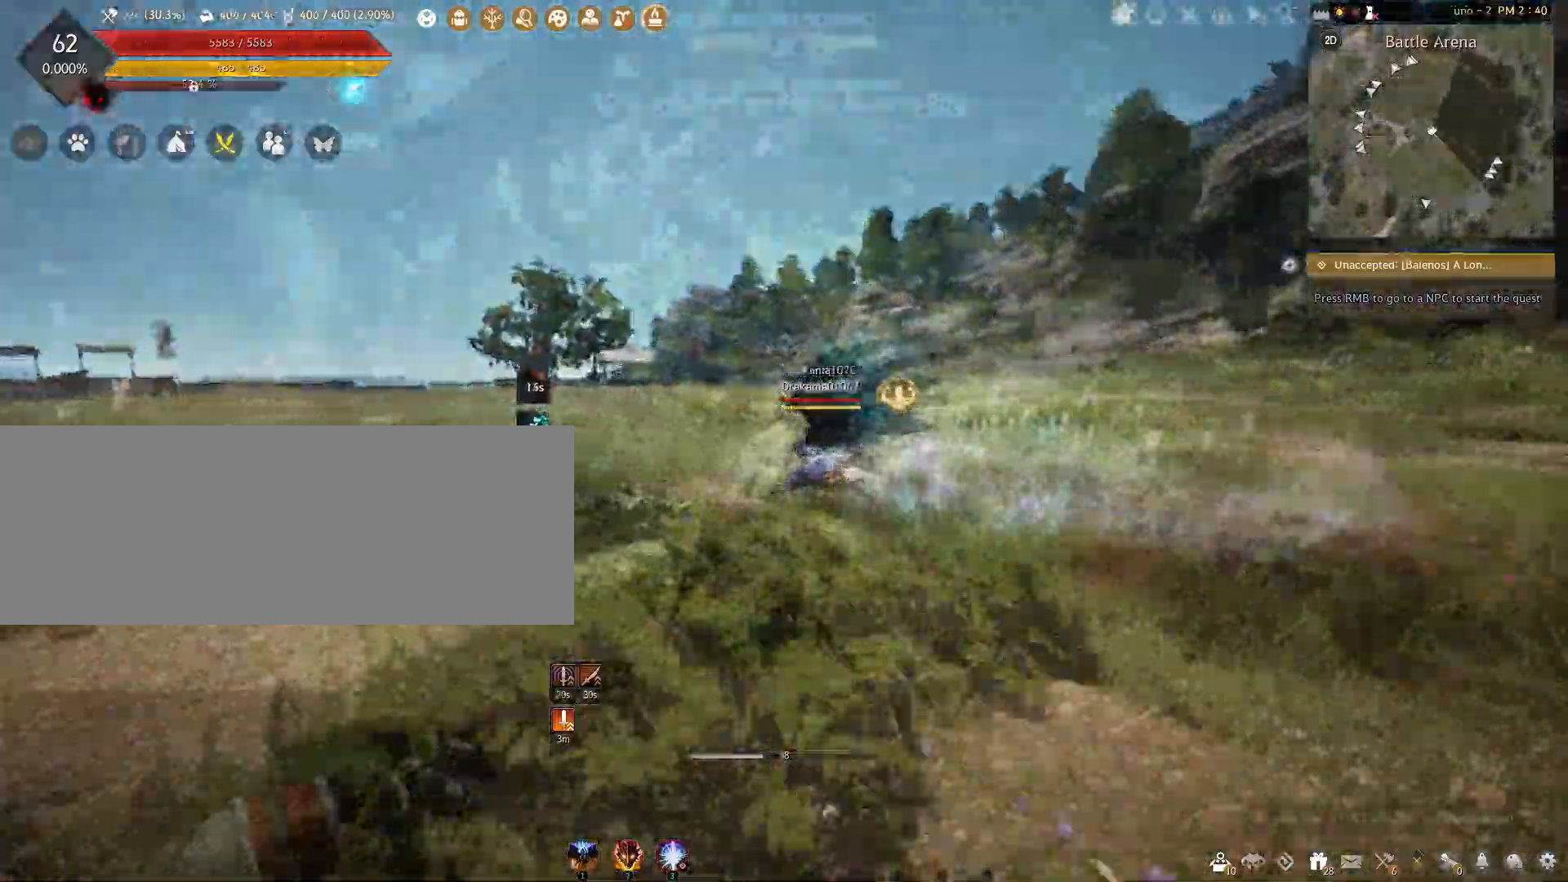
{"keys": [], "mouse": [], "events": [[50, "s", "down"], [250, "shift", "up"], [300, "d", "up"], [450, "space", "up"], [500, "s", "up"]]}
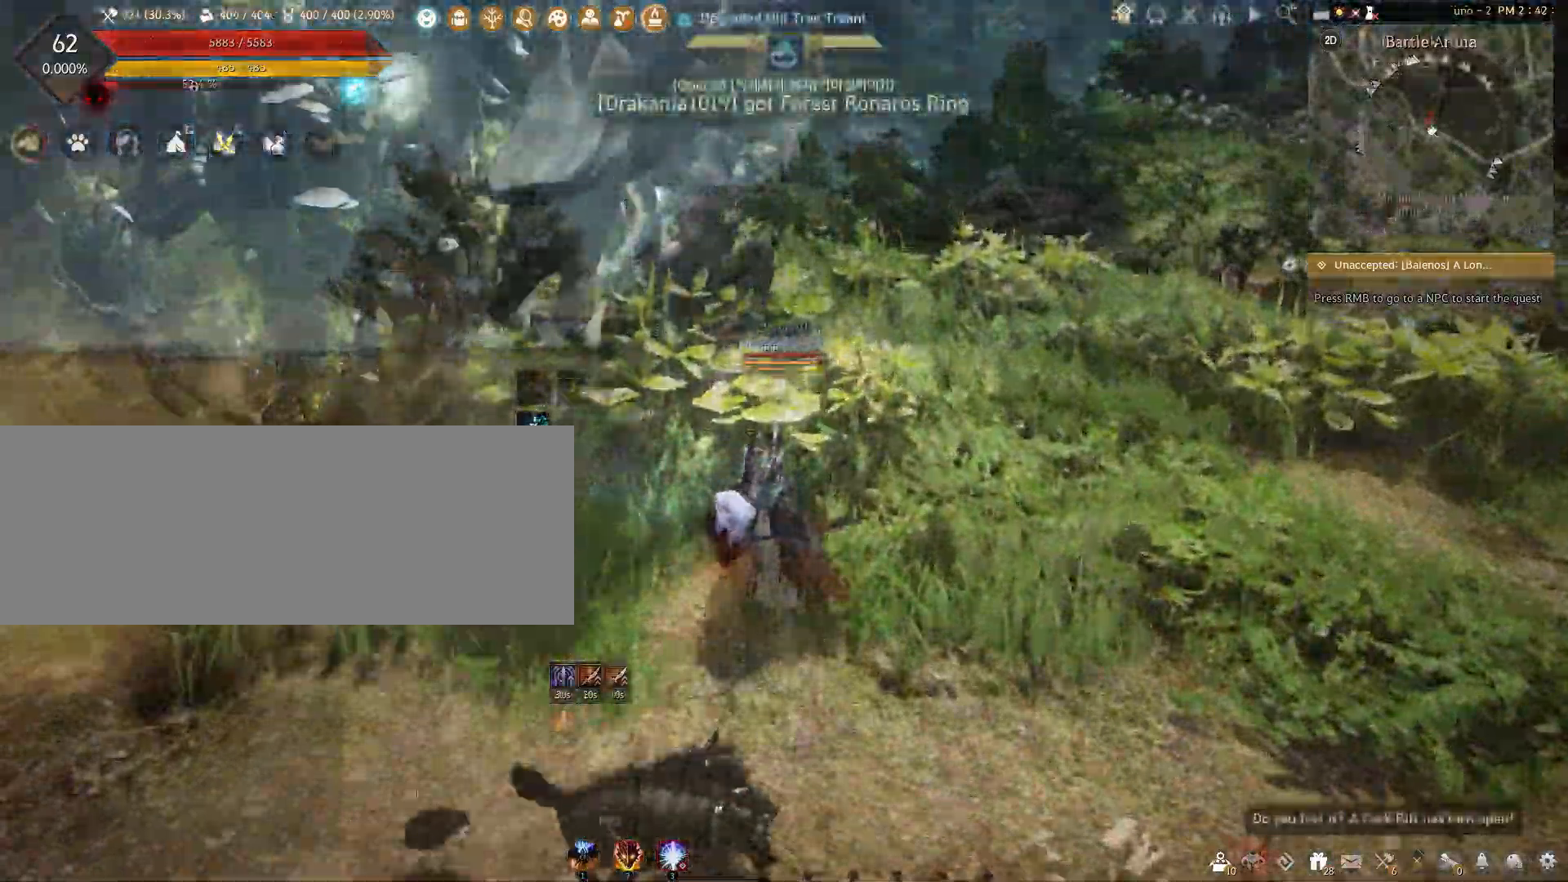
{"keys": ["d", "w"], "mouse": [], "events": [[33, "d", "down"], [183, "w", "down"]]}
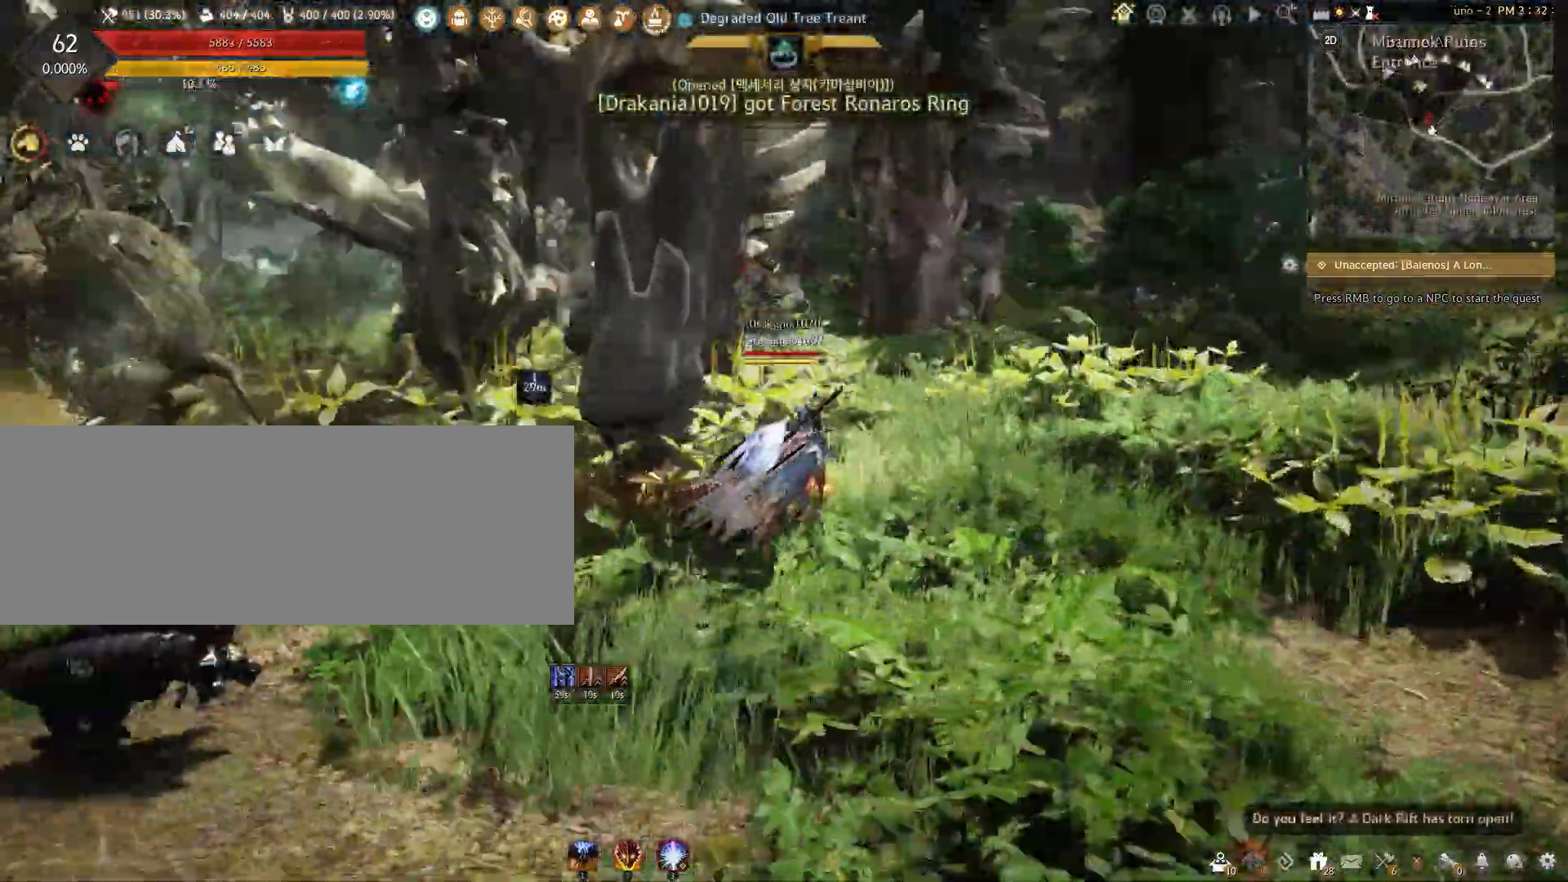
{"keys": ["w"], "mouse": []}
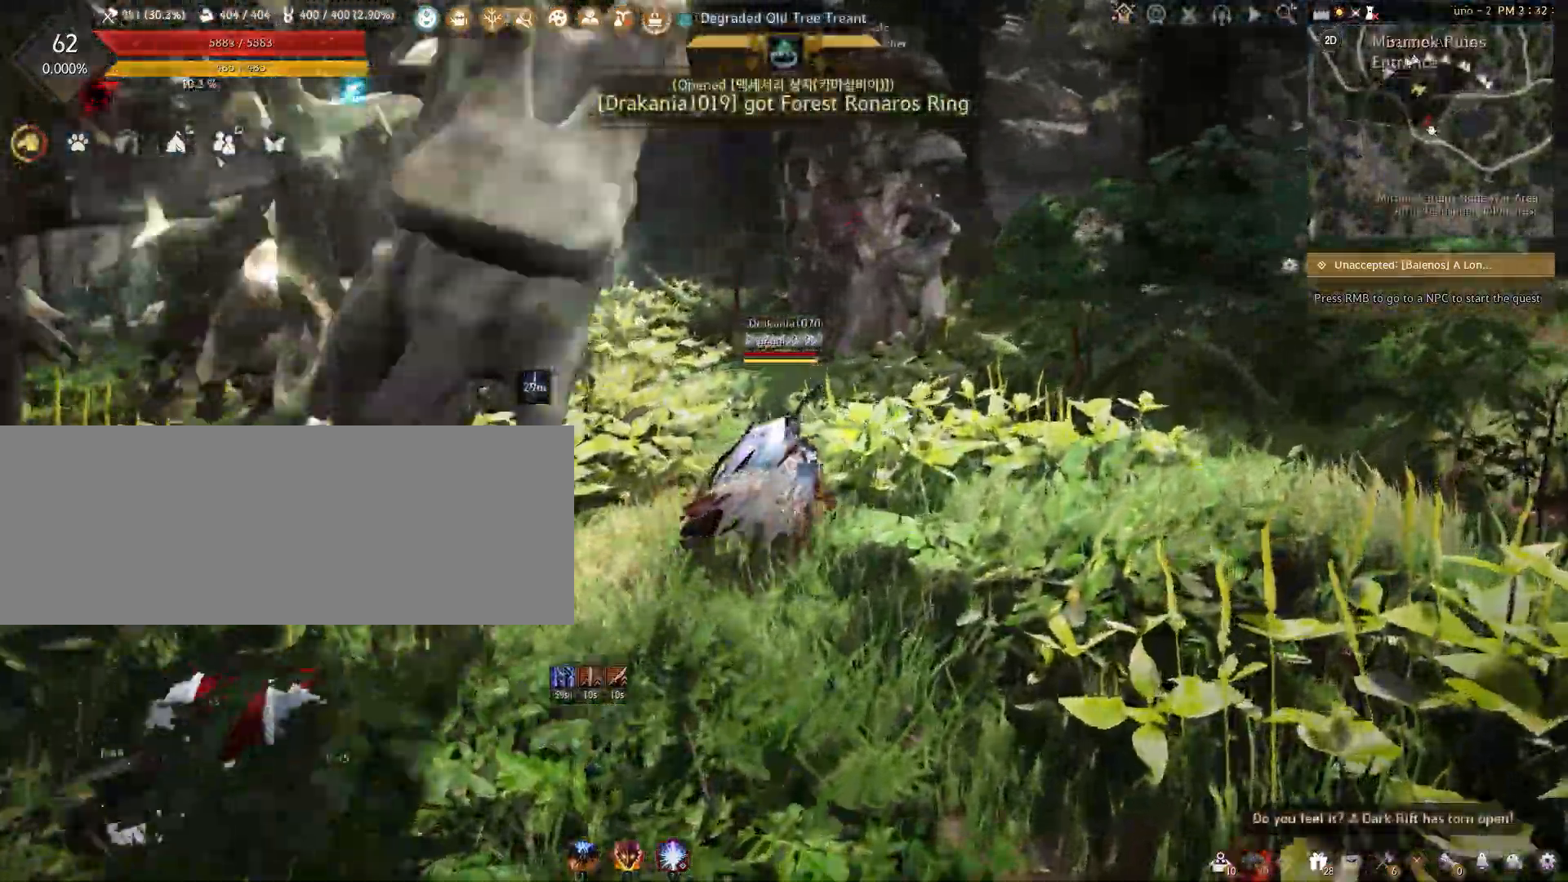
{"keys": ["d"], "mouse": [], "events": [[450, "d", "down"], [483, "w", "up"]]}
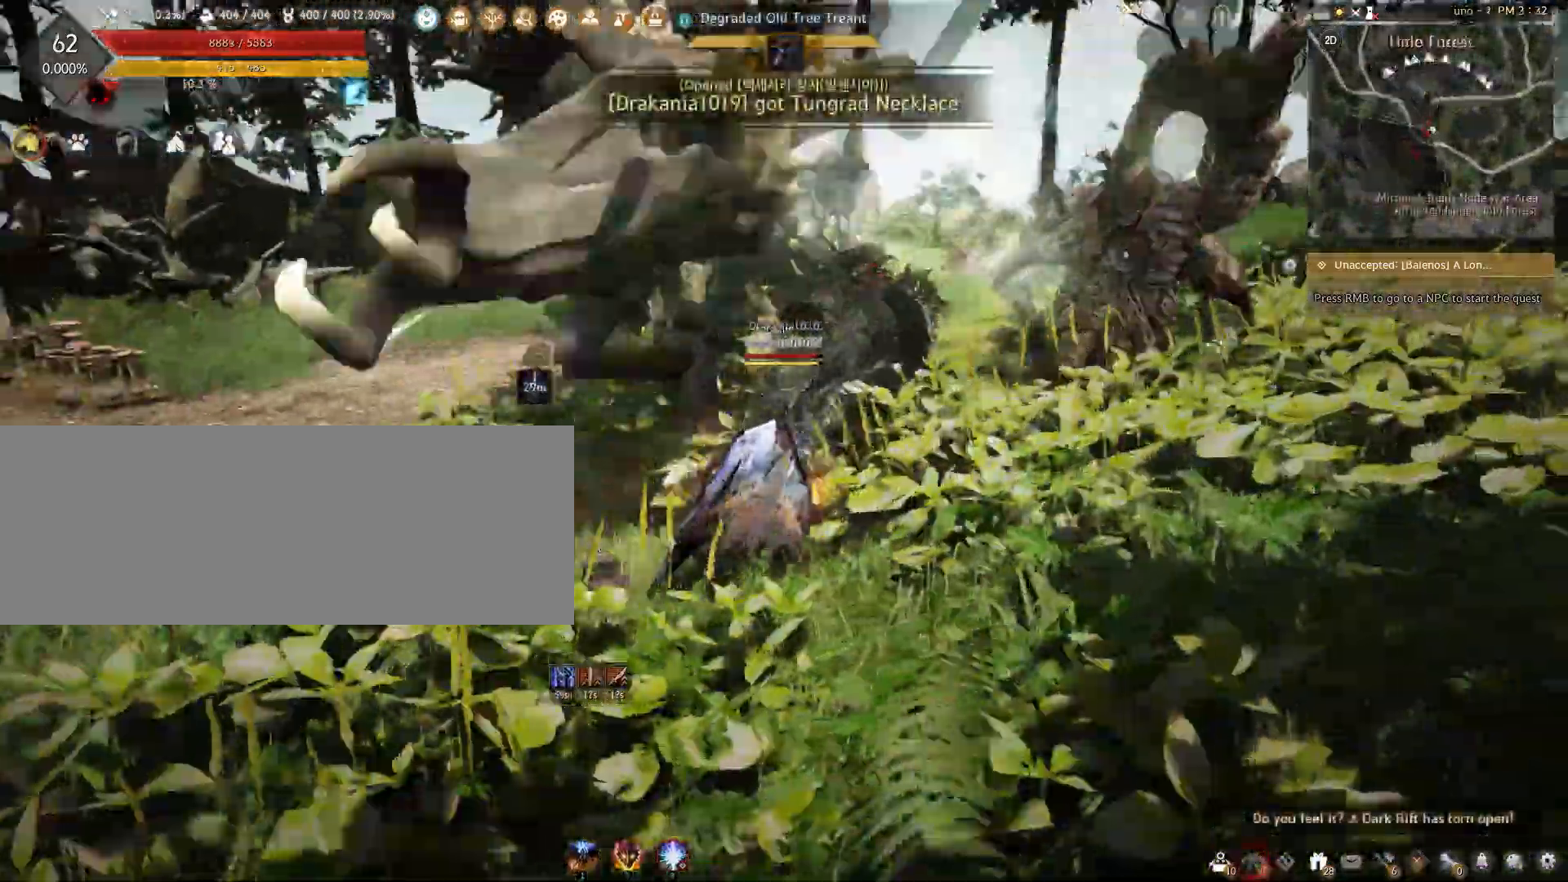
{"keys": ["d"], "mouse": [], "events": [[150, "shift", "down"], [400, "shift", "up"]]}
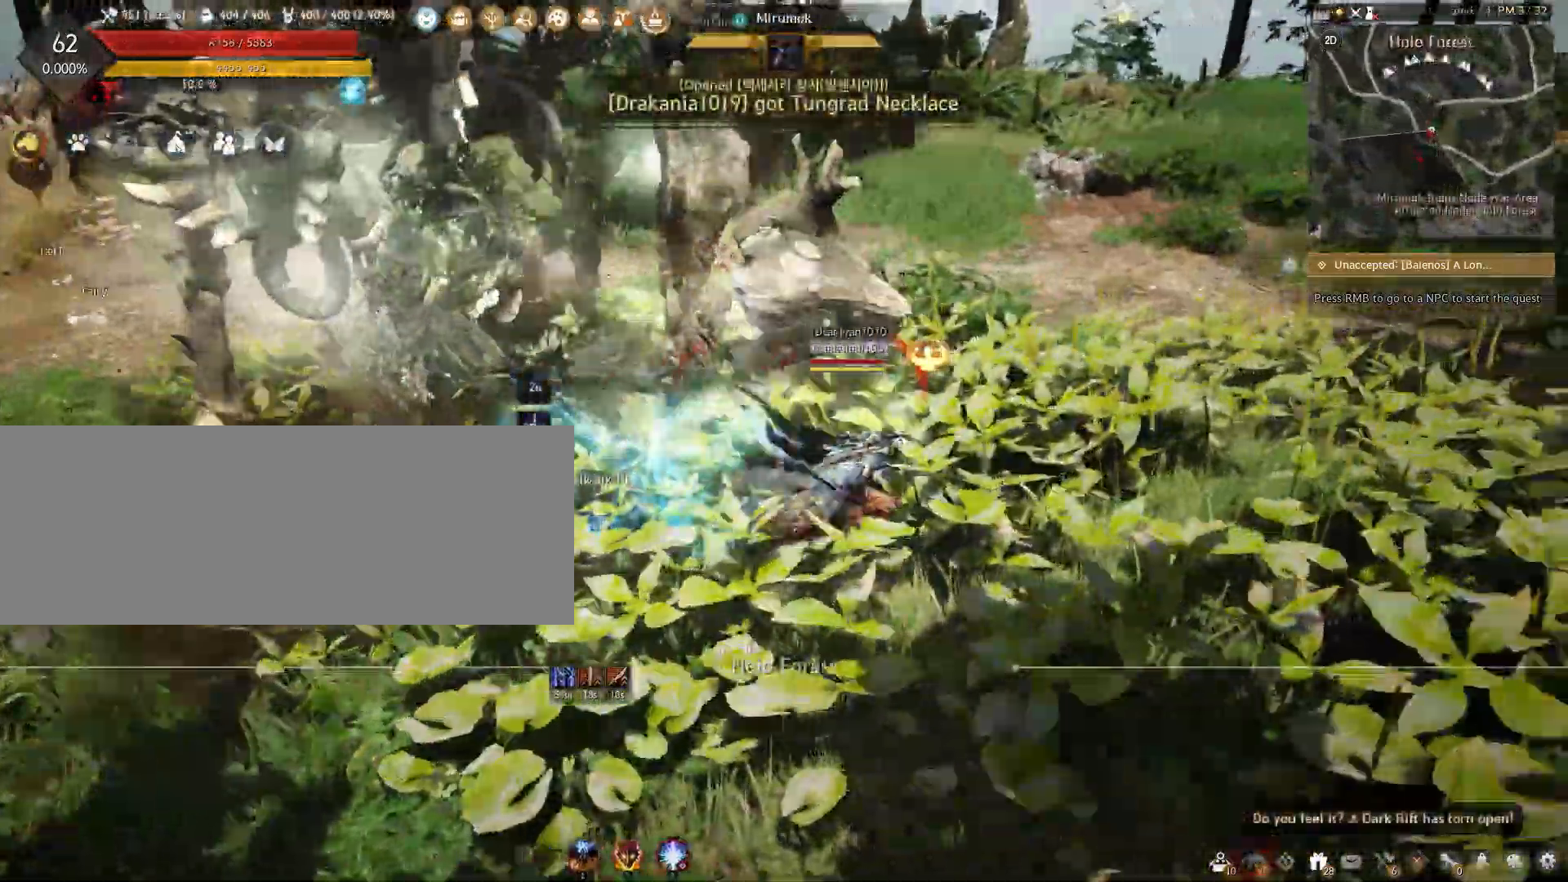
{"keys": ["d", "w"], "mouse": [], "events": [[183, "w", "down"]]}
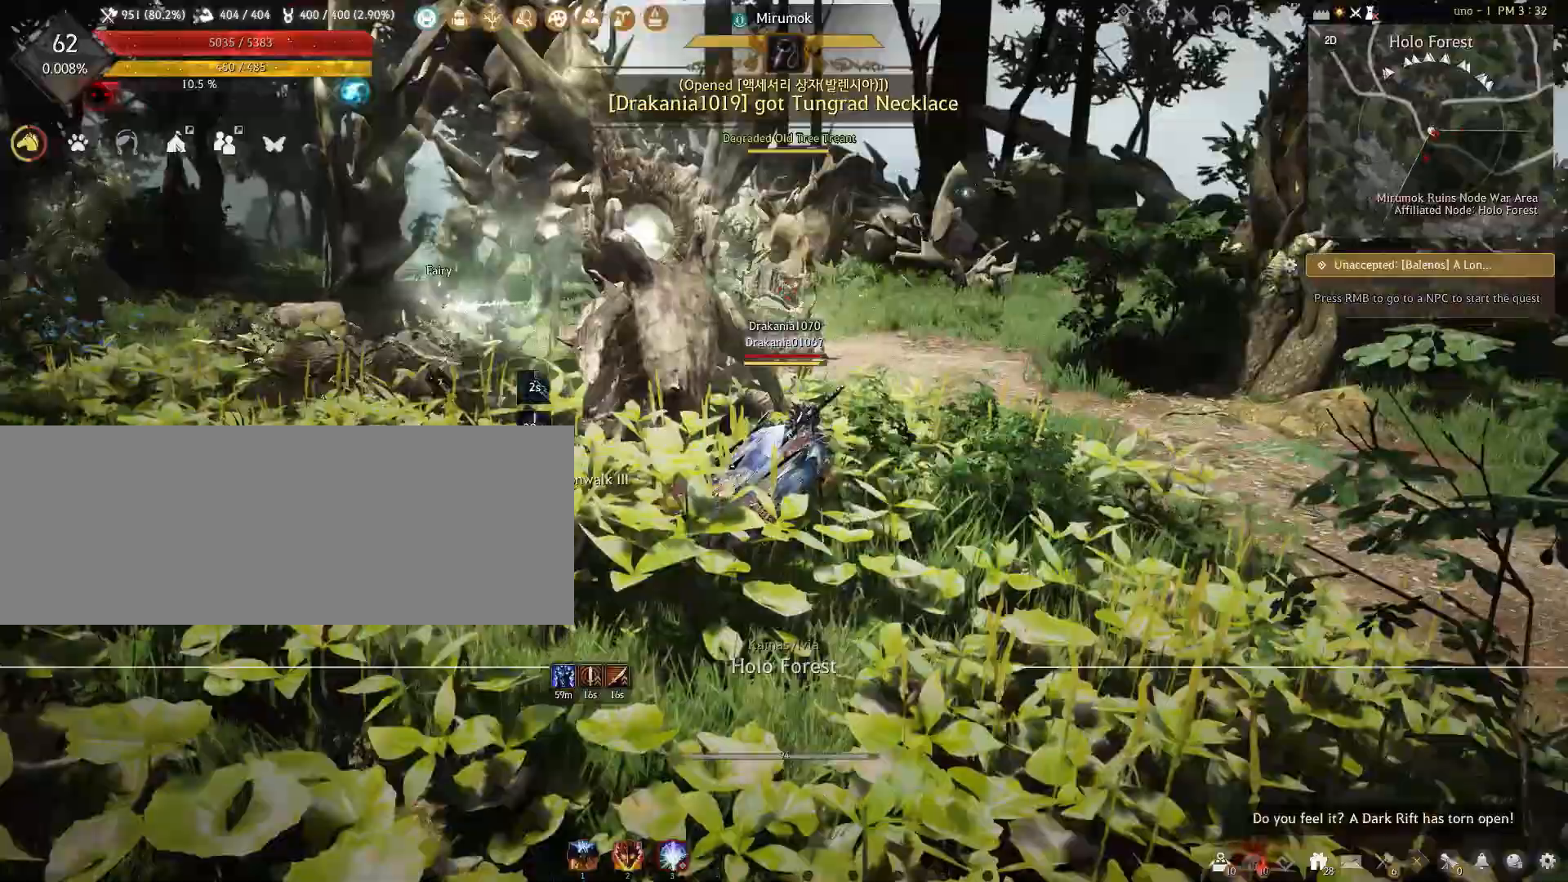
{"keys": ["d"], "mouse": [], "events": [[100, "w", "up"]]}
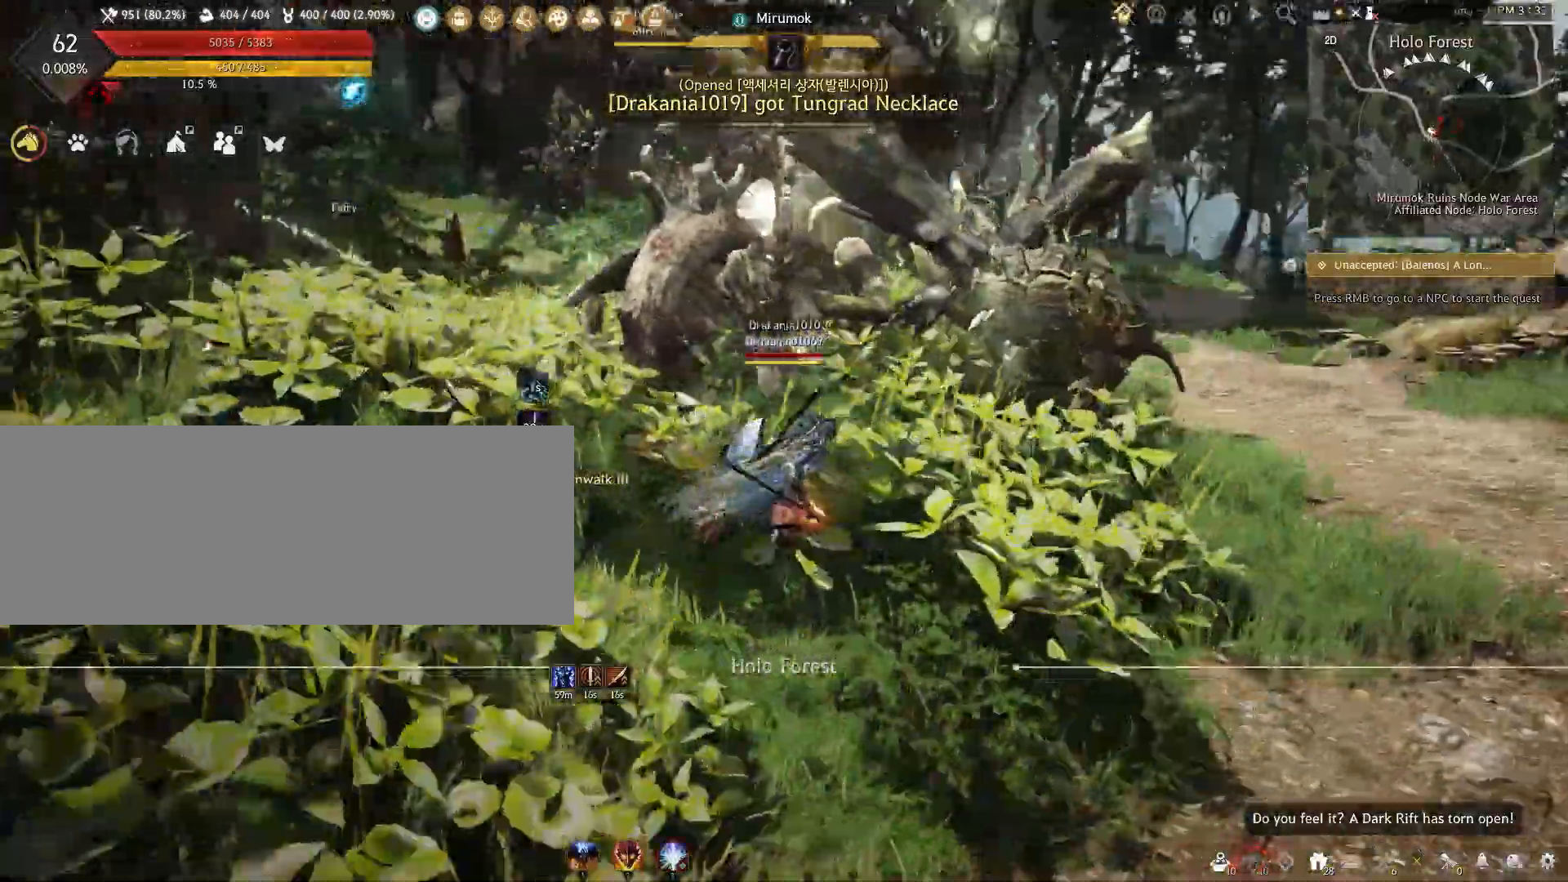
{"keys": ["shift"], "mouse": [], "events": [[267, "shift", "down"], [433, "d", "up"]]}
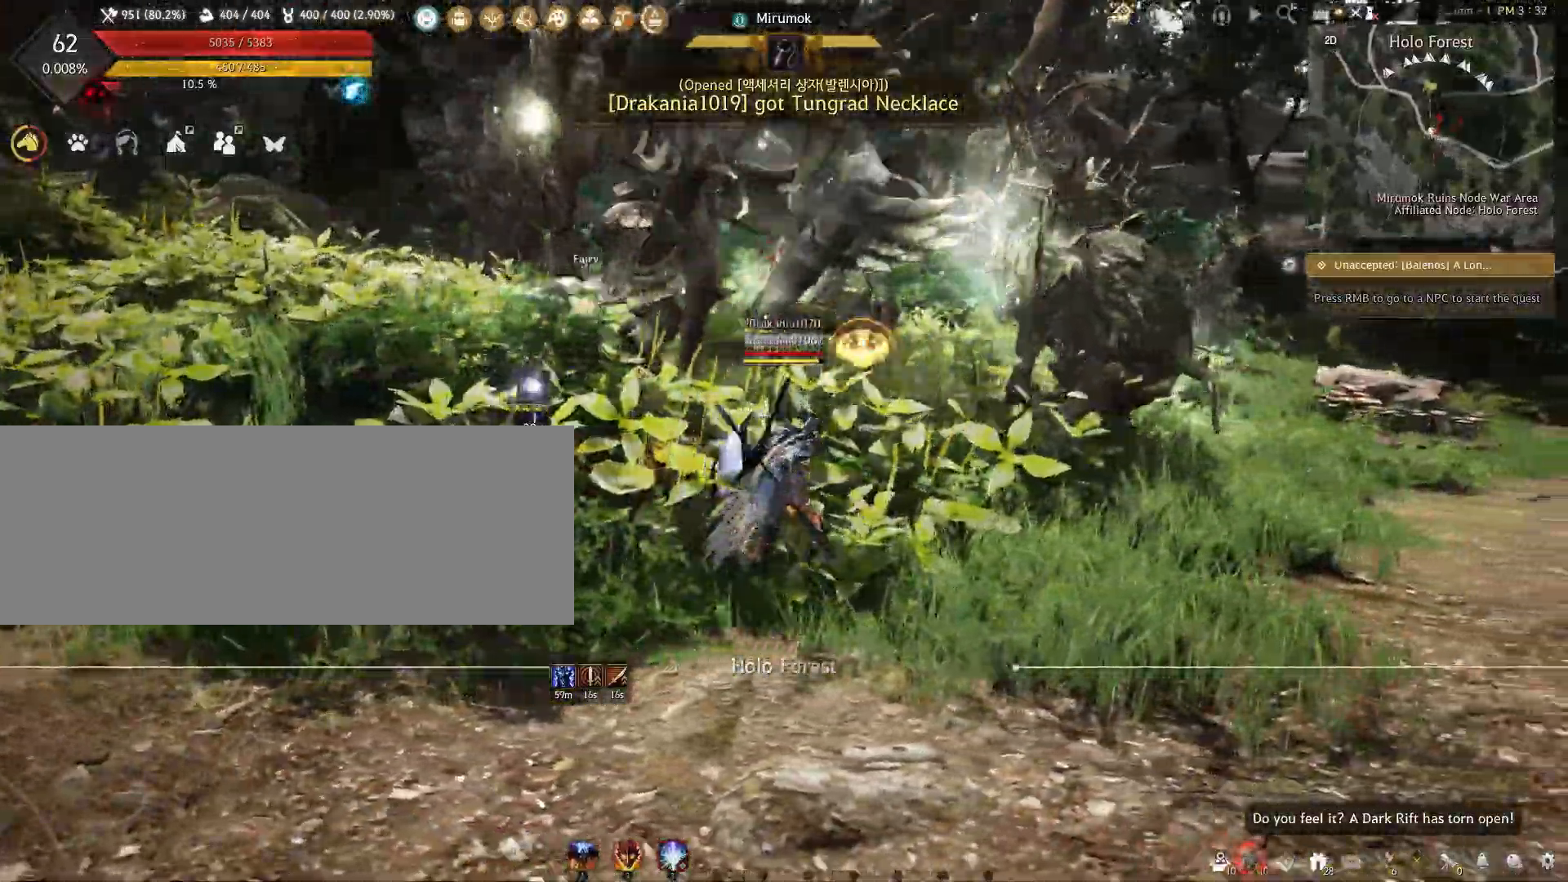
{"keys": ["shift"], "mouse": ["left"], "events": [[500, "mouse_left", "down"]]}
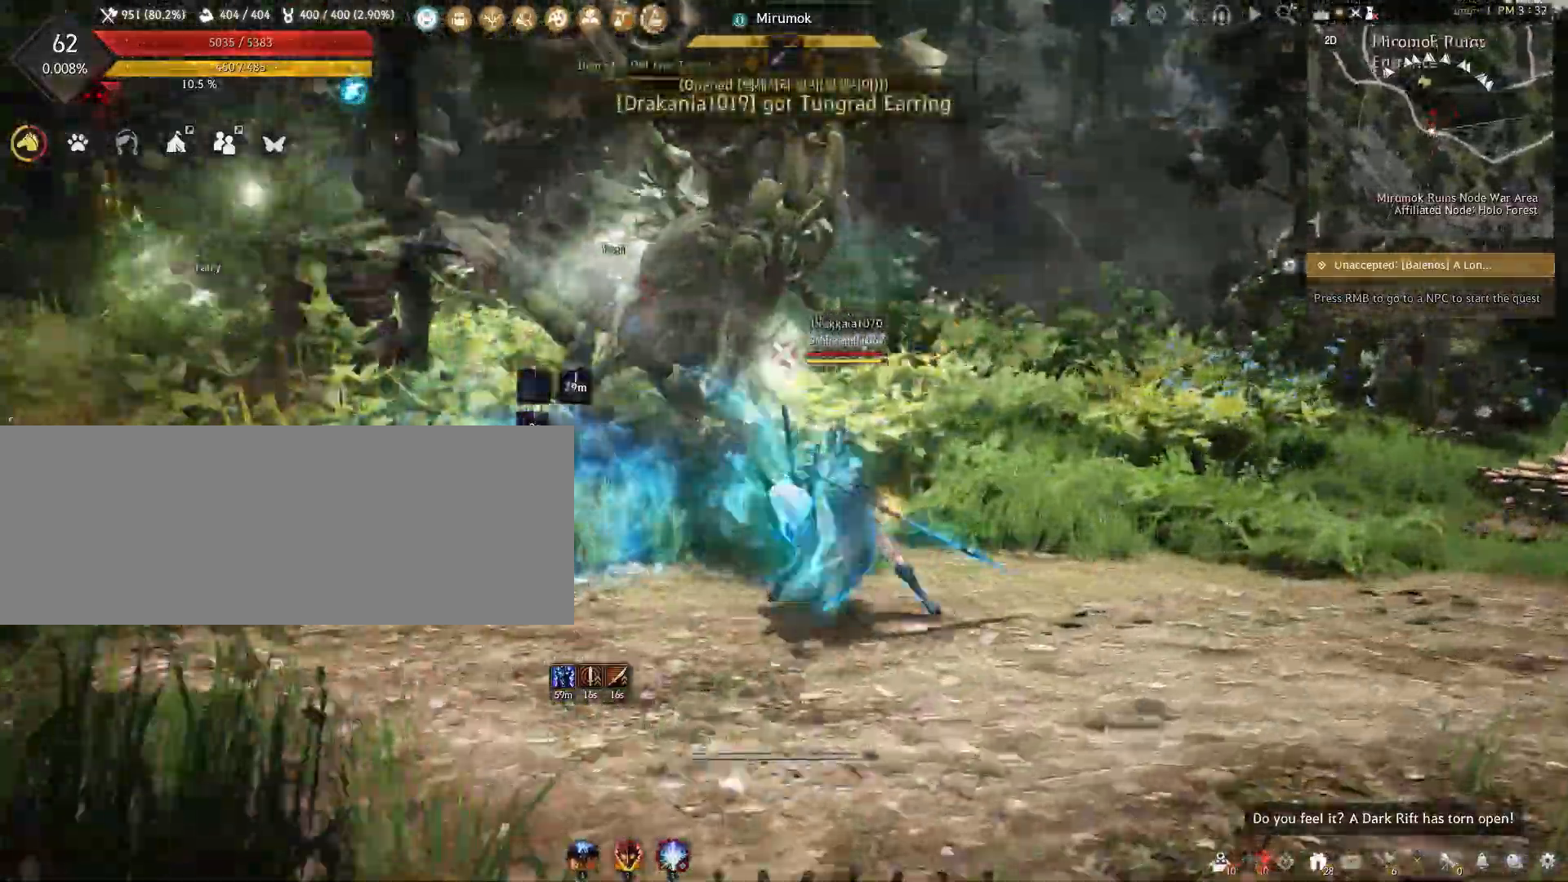
{"keys": ["shift"], "mouse": ["left"], "events": []}
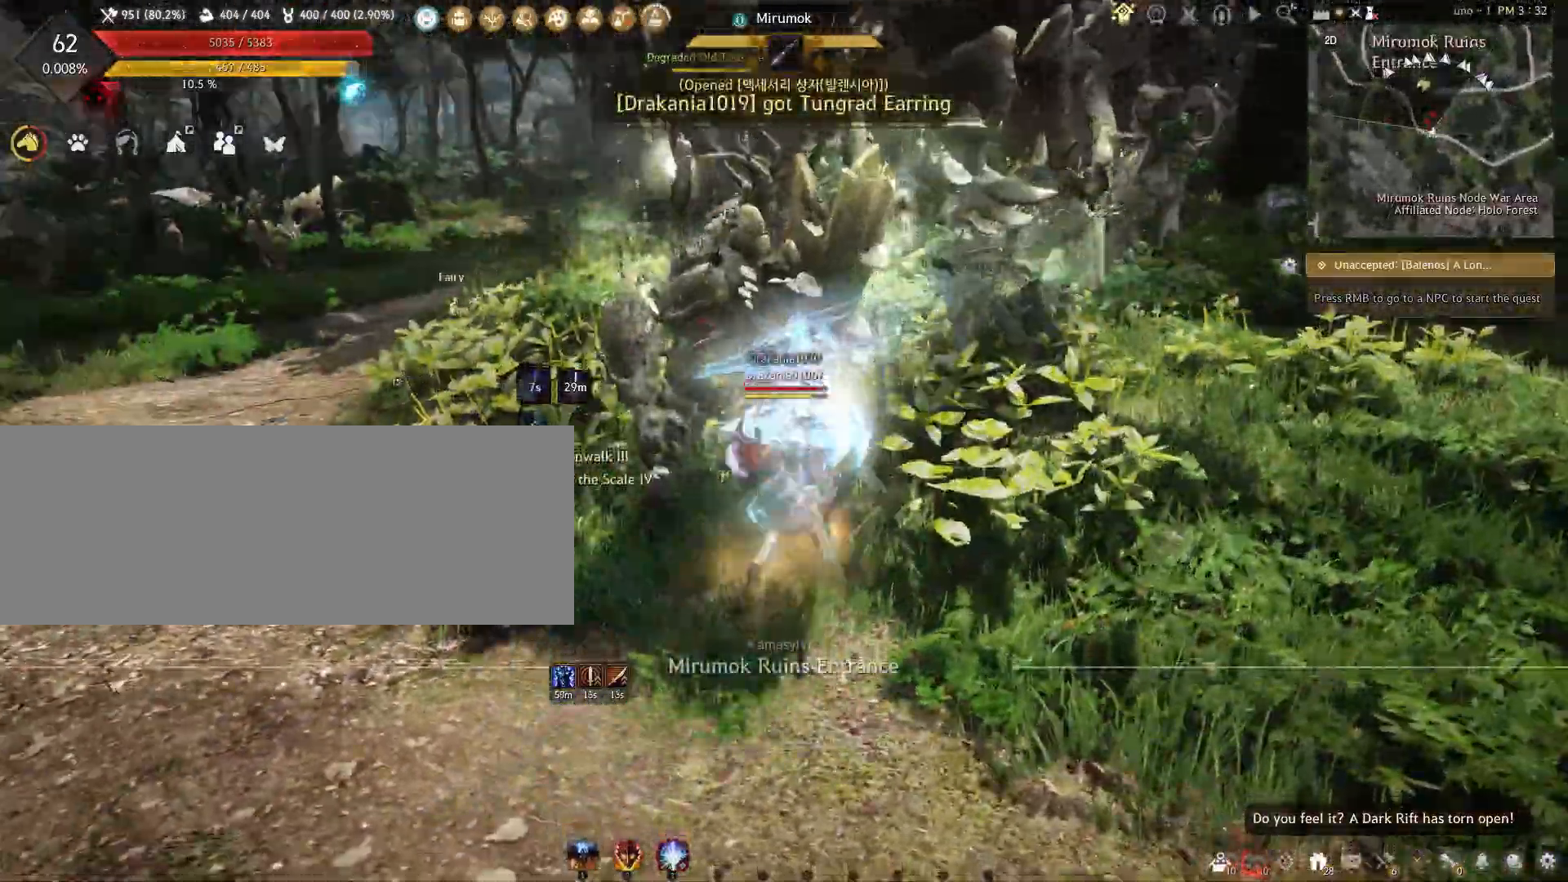
{"keys": ["shift"], "mouse": [], "events": [[400, "mouse_left", "up"]]}
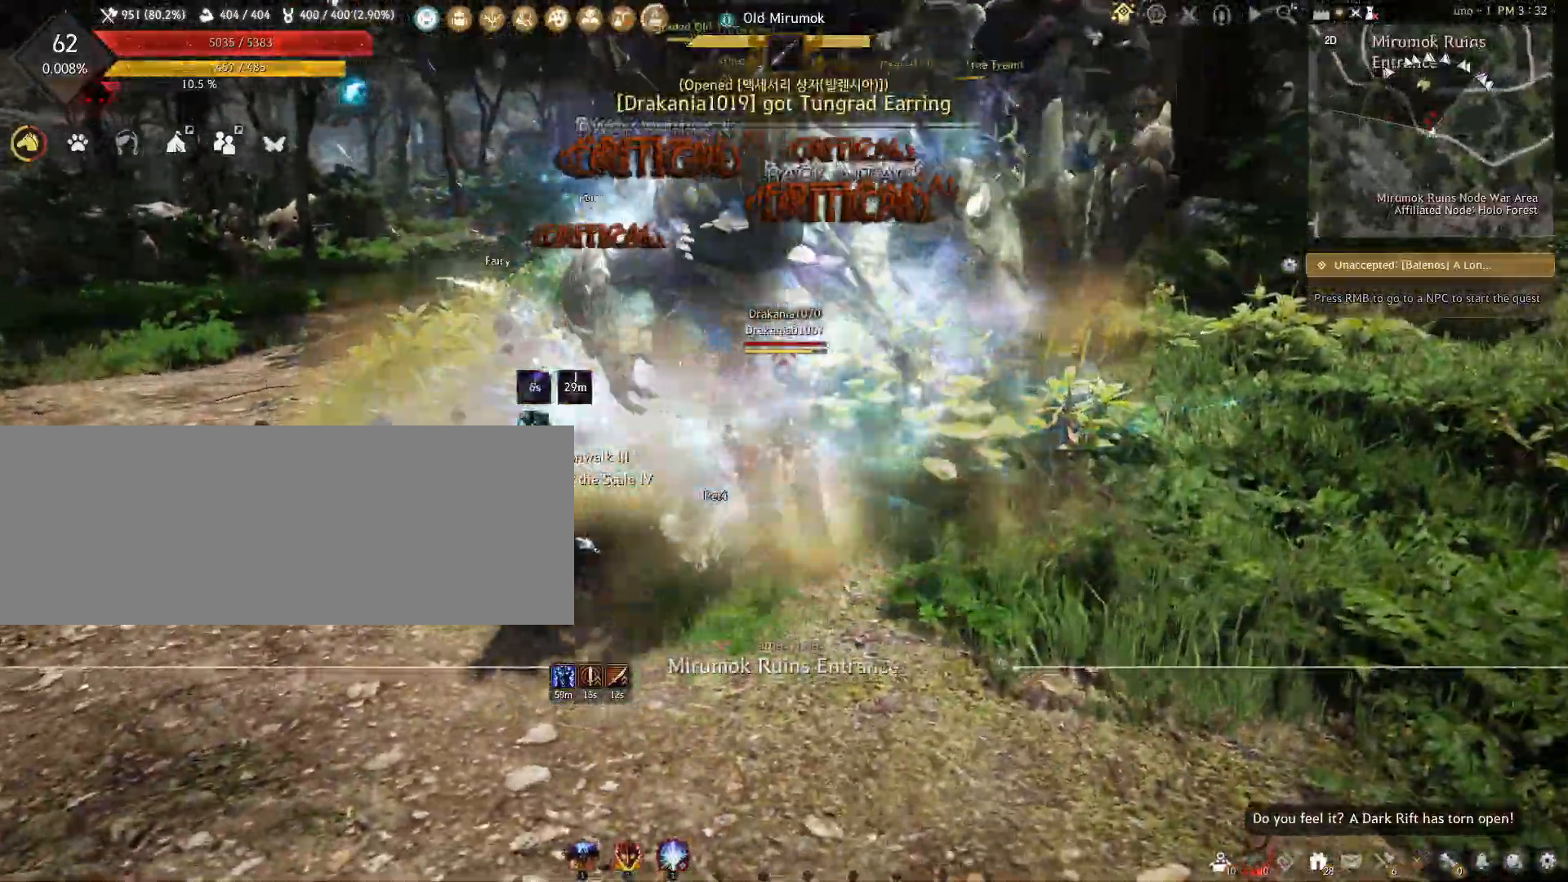
{"keys": ["shift"], "mouse": ["right"], "events": [[17, "mouse_right", "down"]]}